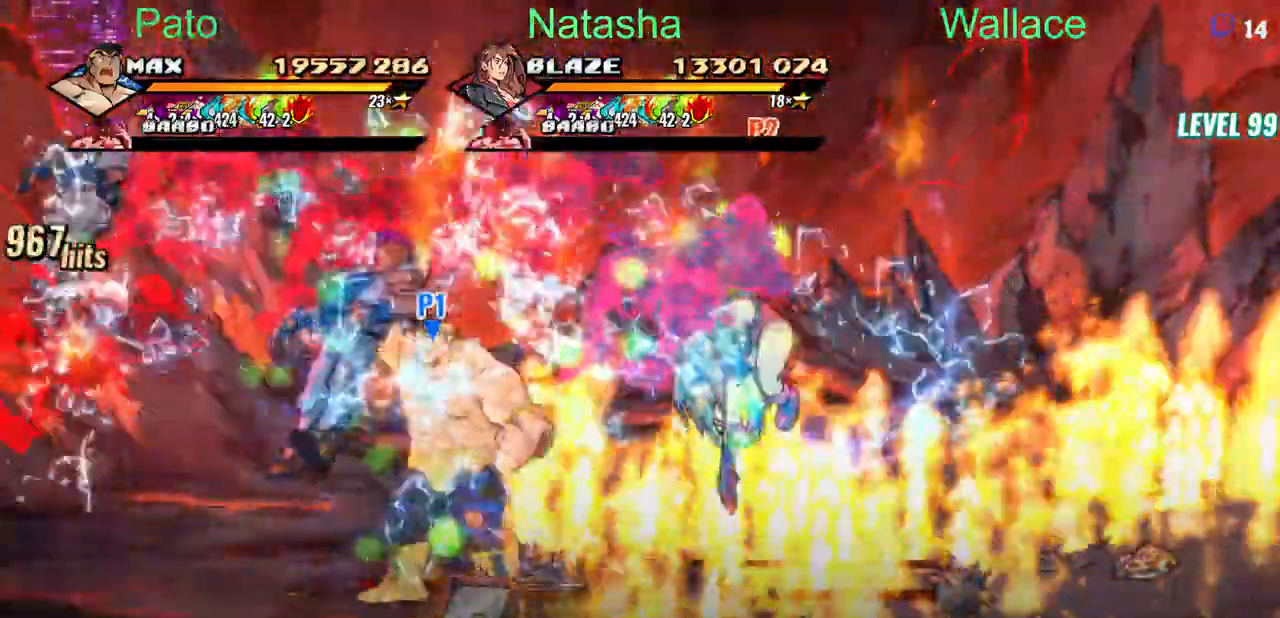
Gameplay with a controller (PlayStation layout); each line is a JSON object with the inputs held at the frame after it. "events" lists button and stick changes between this image and that frame as [ms after this image, input, new state], when the widget could be followed in between. Not read: L1 L3 R3 left_stick right_stick.
{"buttons": ["TRIANGLE", "DPAD_RIGHT"], "events": [[133, "TRIANGLE", "up"], [183, "TRIANGLE", "down"], [200, "DPAD_LEFT", "down"], [333, "TRIANGLE", "up"], [383, "TRIANGLE", "down"], [450, "DPAD_LEFT", "up"]]}
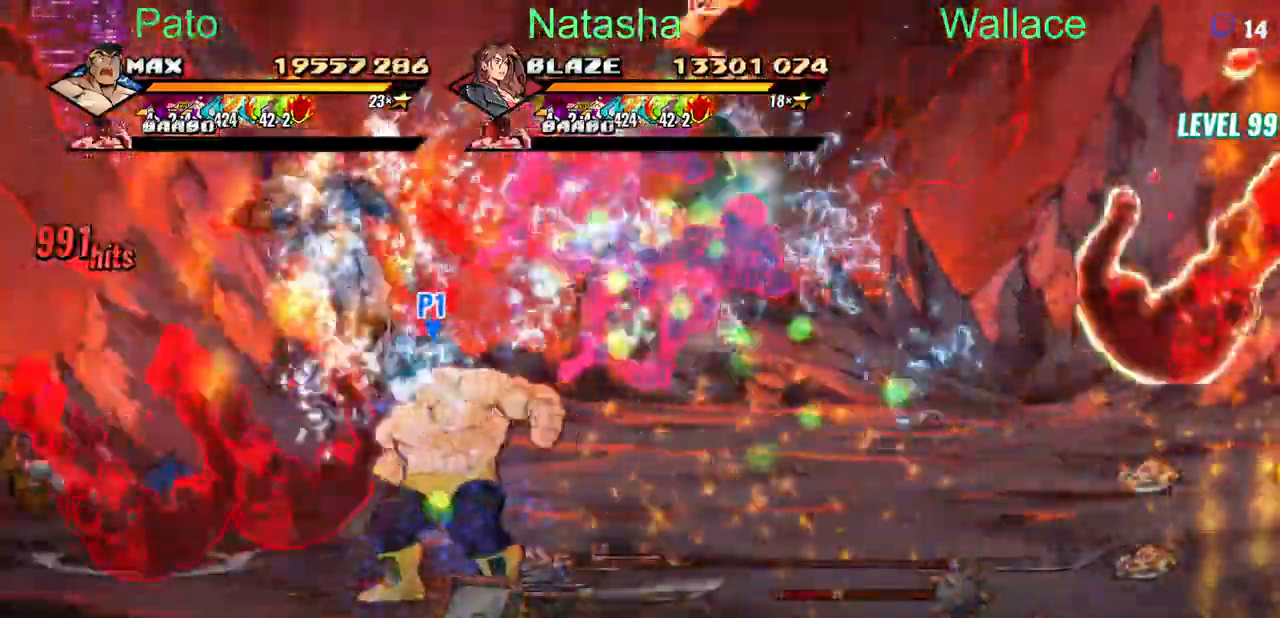
{"buttons": ["TRIANGLE"], "events": [[17, "TRIANGLE", "up"], [350, "TRIANGLE", "down"], [500, "DPAD_RIGHT", "up"]]}
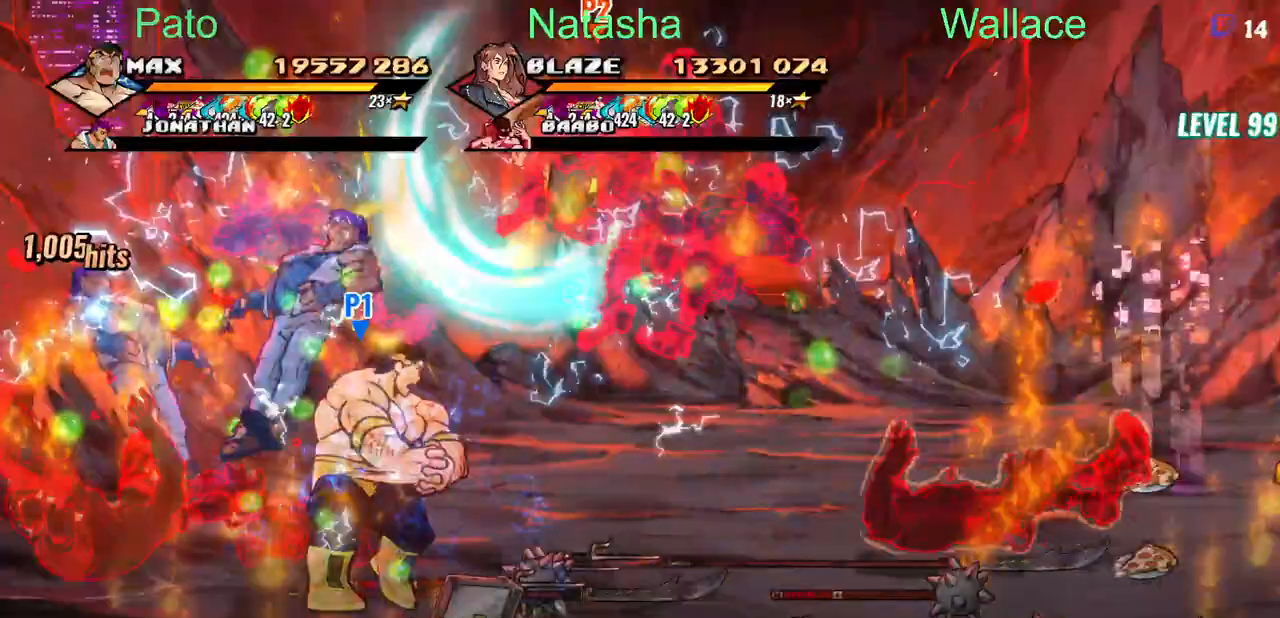
{"buttons": ["TRIANGLE"], "events": []}
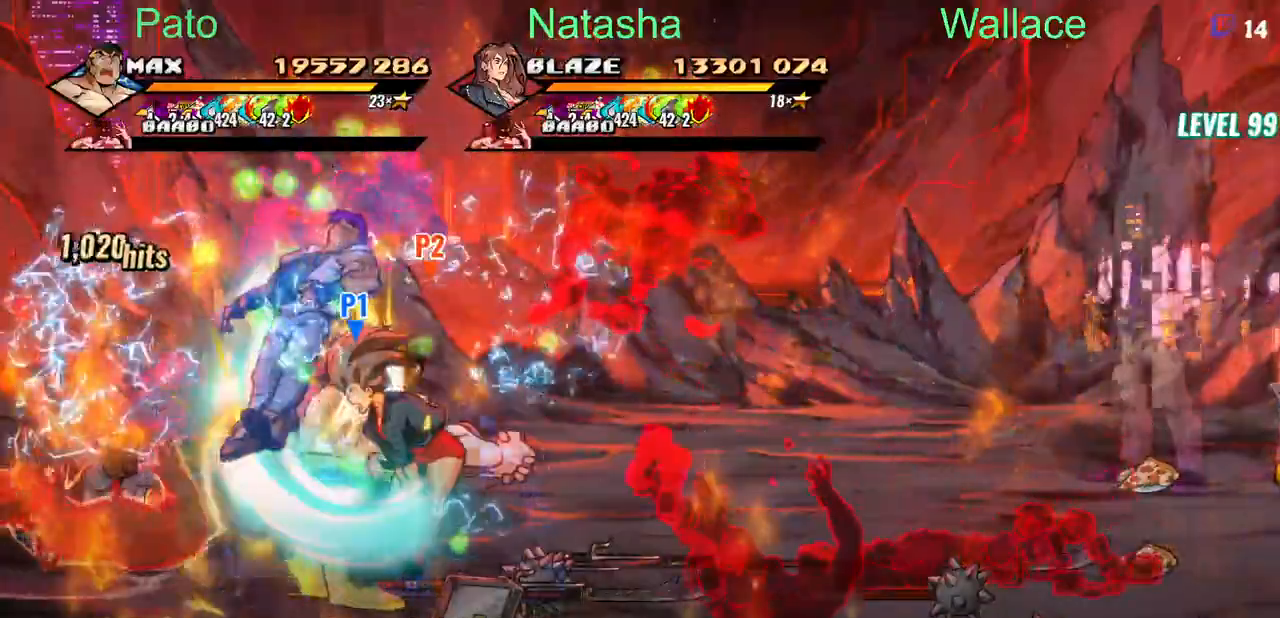
{"buttons": ["TRIANGLE", "DPAD_UP", "DPAD_RIGHT"], "events": [[17, "DPAD_UP", "down"], [117, "DPAD_RIGHT", "down"], [133, "DPAD_RIGHT", "up"], [150, "DPAD_RIGHT", "down"]]}